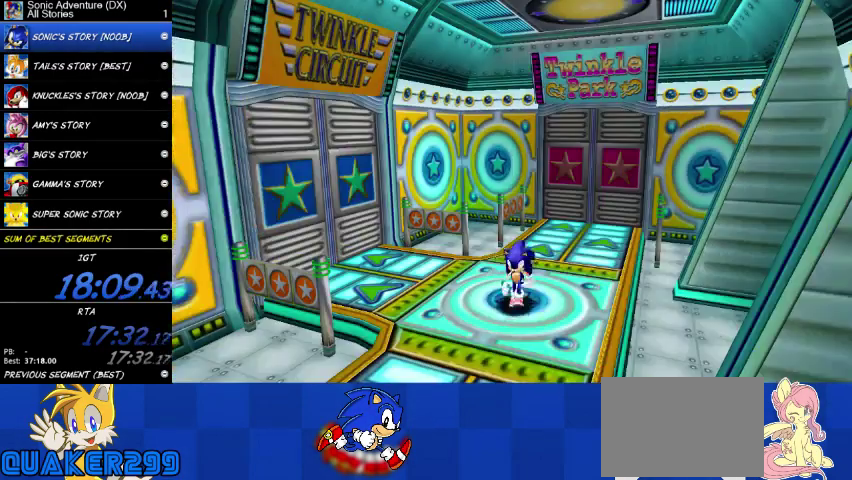
Gameplay with a controller (Xbox layout); each line is a JSON object with the inputs held at the frame after it. "button_events" lists button changes between this image and that frame as [ms after this image, input, new state], when the widget could be followed in between (sticks are given only as held states). This overlay highlights the sticks when they move; stick clicks (L3 R3) are not distinguishable. This document gives stick clicks only as held states, not as events.
{"buttons": [], "left_stick": "up-left", "right_stick": "center", "button_events": []}
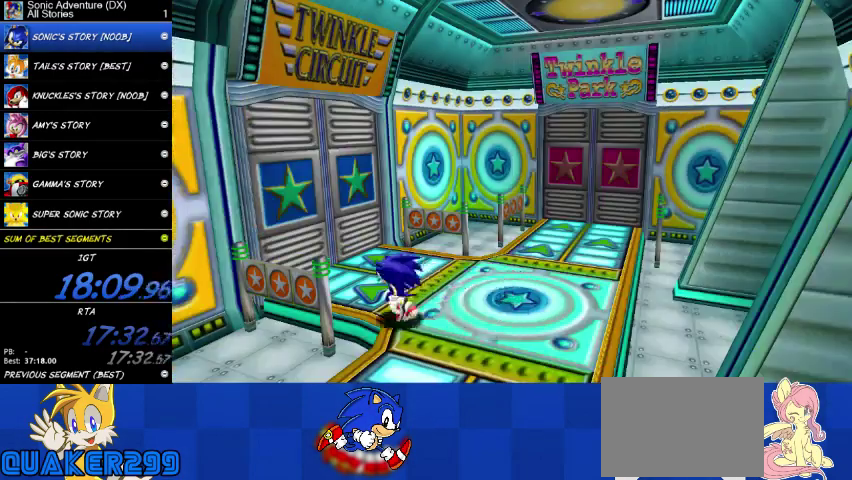
{"buttons": [], "left_stick": "down", "right_stick": "center", "button_events": []}
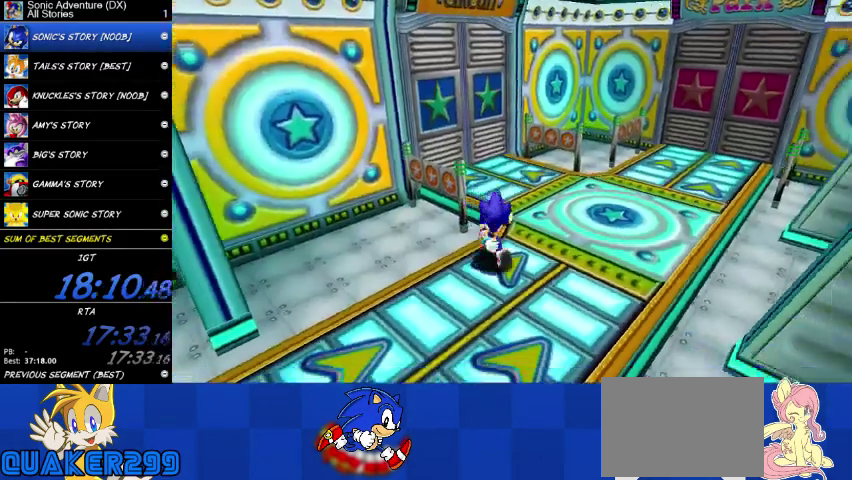
{"buttons": [], "left_stick": "down-left", "right_stick": "center", "button_events": []}
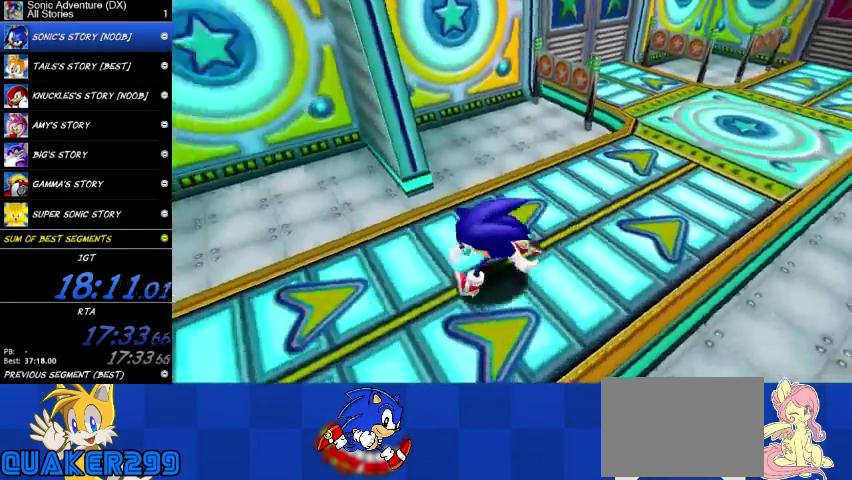
{"buttons": ["X"], "left_stick": "up-left", "right_stick": "center", "button_events": [[467, "X", "down"]]}
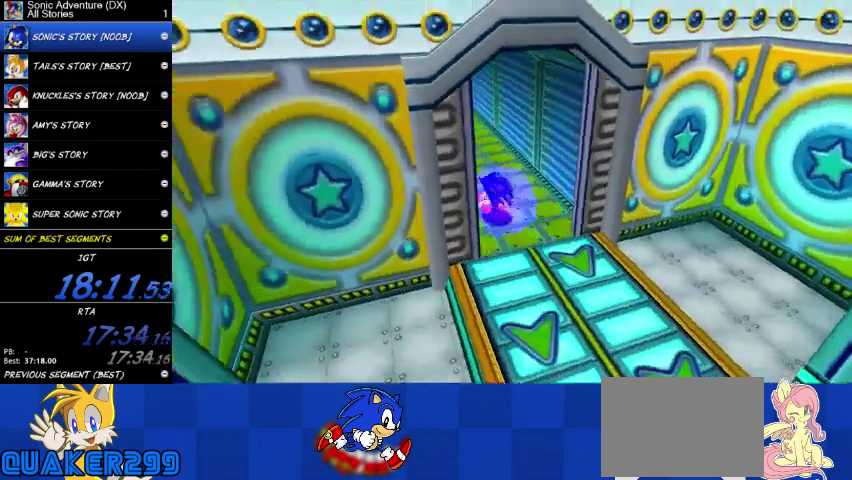
{"buttons": [], "left_stick": "up-left", "right_stick": "center", "button_events": [[33, "X", "up"], [100, "X", "down"], [167, "X", "up"], [233, "X", "down"], [367, "X", "up"]]}
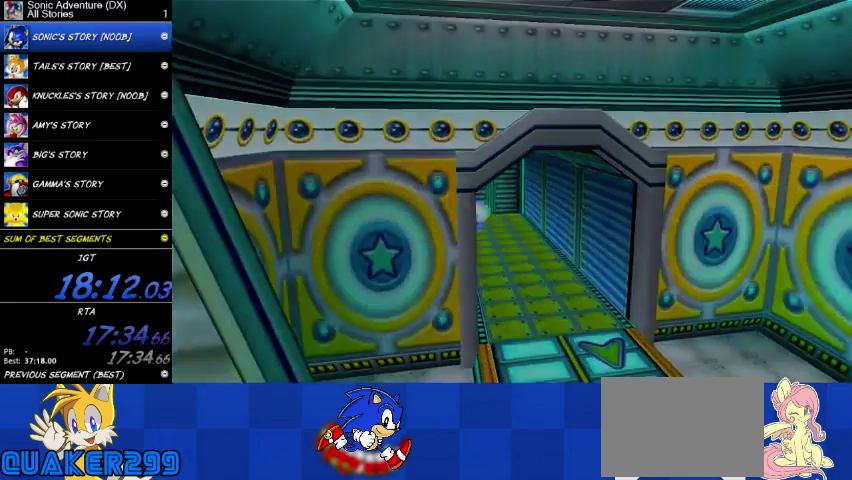
{"buttons": [], "left_stick": "center", "right_stick": "center", "button_events": []}
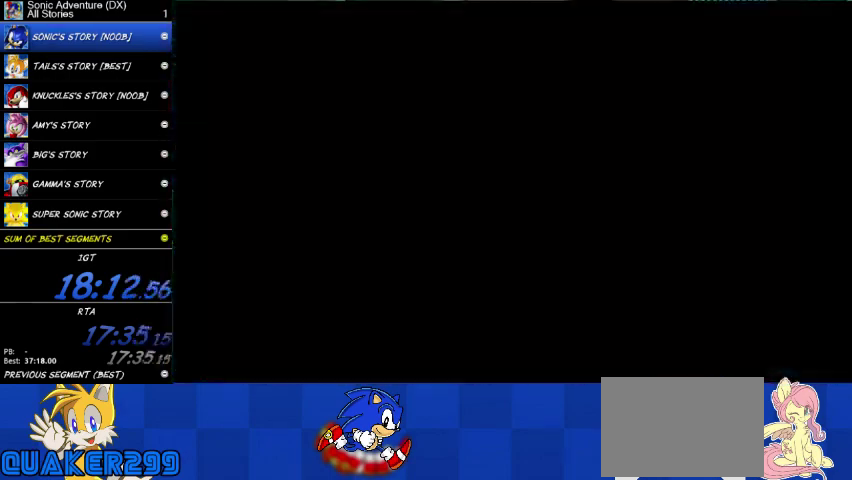
{"buttons": [], "left_stick": "up-left", "right_stick": "center", "button_events": []}